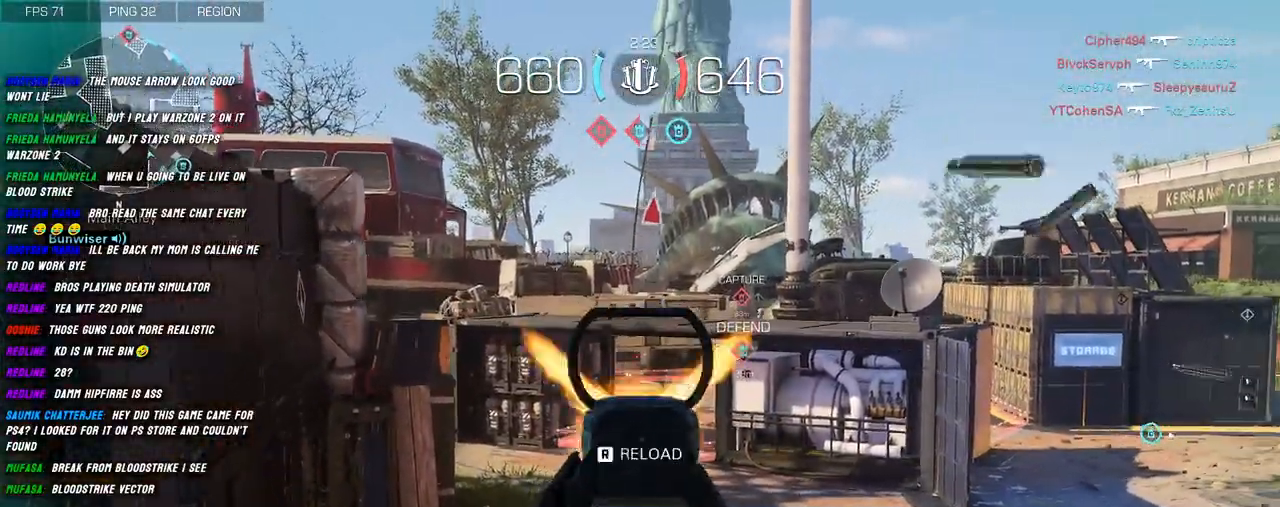
Gameplay with keyboard and mouse; each line is a JSON object with the keys and mouse buttons held at the frame after it. "events" lists presses ("down") and releases ("up") of "1", "2", "3", "4", "5", "a", "alt", "b", "c", "ctrl", "d", "e", "f", "g", "q", "r", "s", "shift", "space", "t", "tab", "v", "w", "x", "z", "mouse_left", "mouse_wheel", "mouse_right", "mouse_mb4" and "mouse_mb5" between this image and that frame as [ms after this image, input, new state], when the widget could be followed in between. "mouse_left", "mouse_wheel", "mouse_right", "mouse_mb4", "mouse_mb5" = the "left", "wheel", "right", "mb4", "mb5" buttons of the "mouse" list. No other keys are recorded. "wheel" means that the mouse wheel is clicked or scrolled. Mouse movement is not recorded.
{"keys": ["shift", "w"], "mouse": [], "events": [[167, "mouse_left", "up"], [167, "mouse_right", "up"], [184, "s", "up"], [250, "shift", "down"], [317, "w", "down"], [384, "a", "up"], [417, "shift", "up"], [500, "shift", "down"]]}
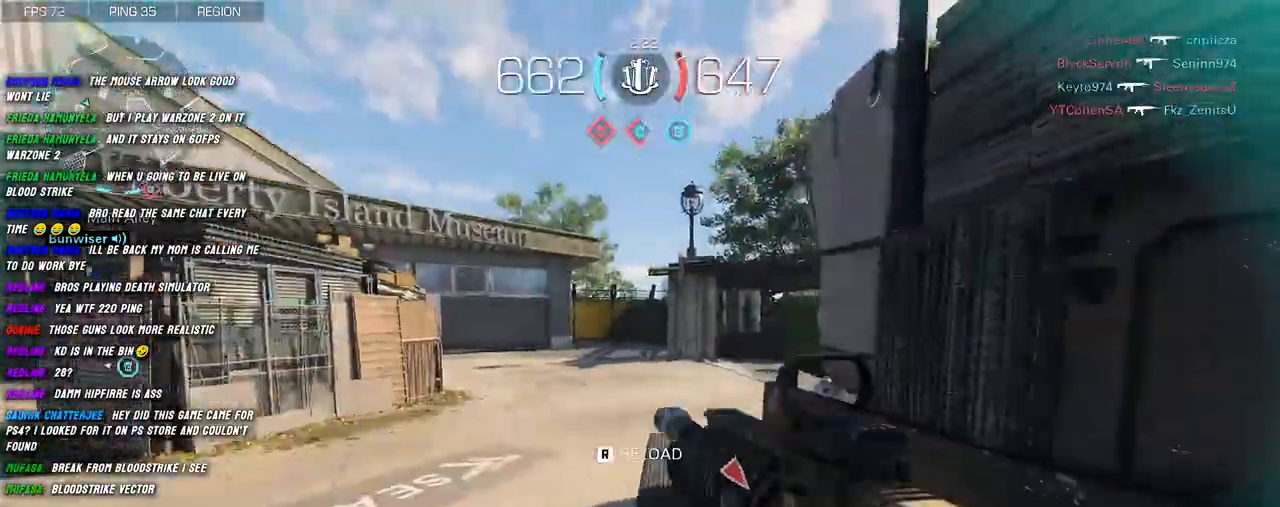
{"keys": ["shift", "w"], "mouse": [], "events": [[84, "shift", "up"], [184, "shift", "down"]]}
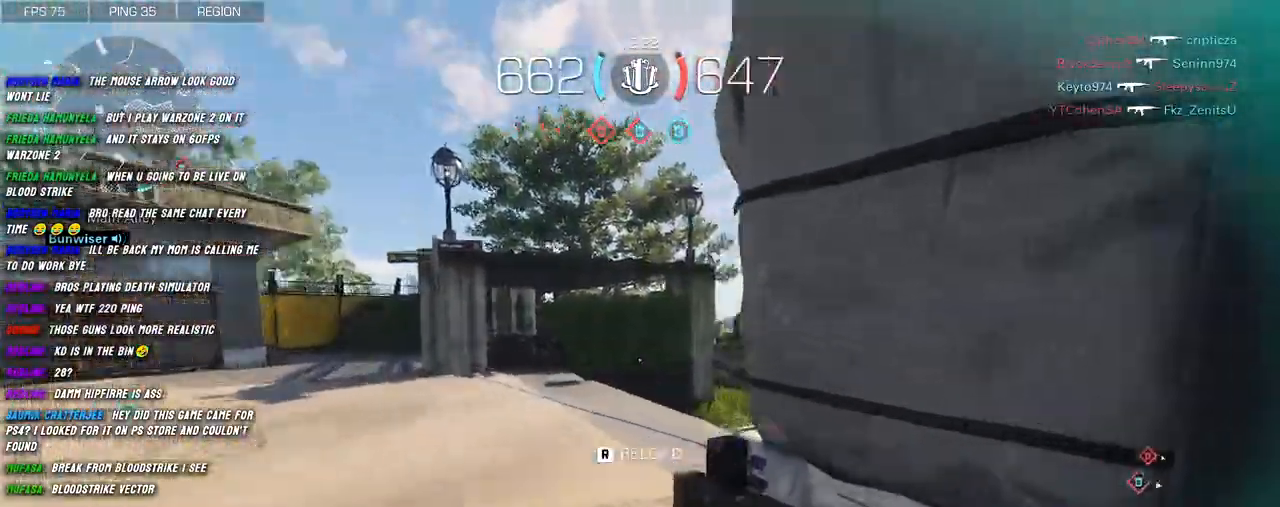
{"keys": ["a", "shift", "w"], "mouse": [], "events": [[17, "c", "down"], [167, "c", "up"], [317, "space", "down"], [400, "a", "down"], [467, "space", "up"]]}
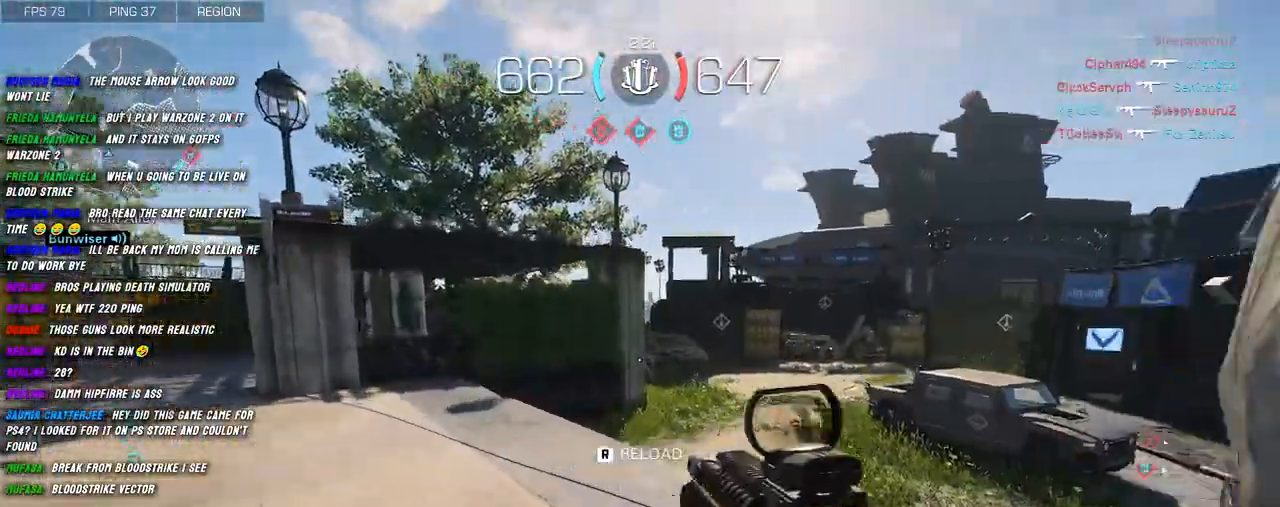
{"keys": ["shift", "w"], "mouse": [], "events": [[34, "r", "down"], [100, "a", "up"], [167, "r", "up"]]}
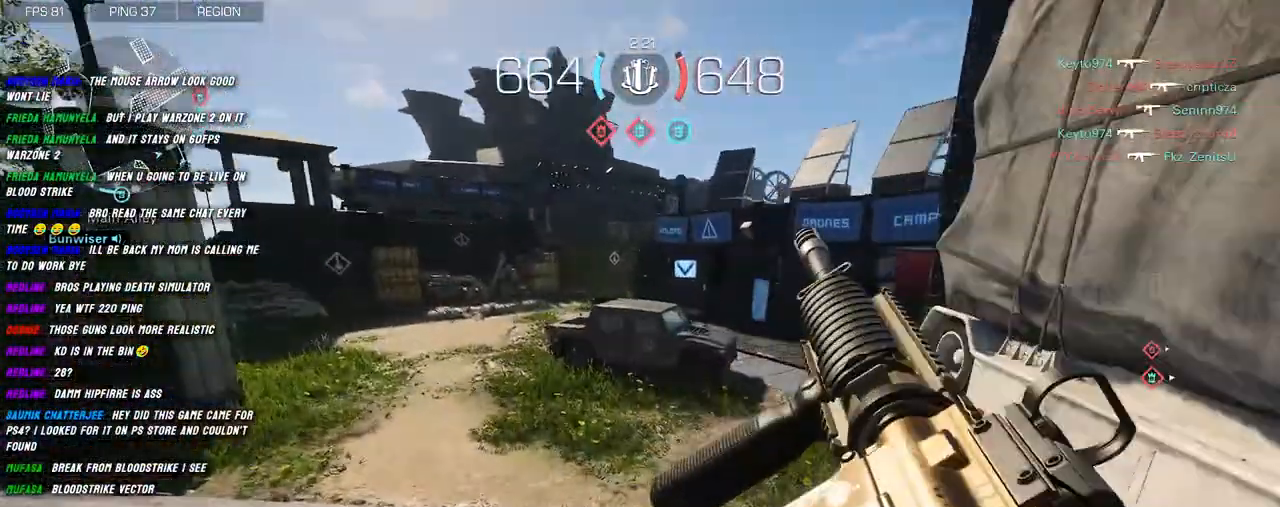
{"keys": ["a"], "mouse": [], "events": [[134, "a", "down"], [317, "w", "up"], [367, "shift", "up"]]}
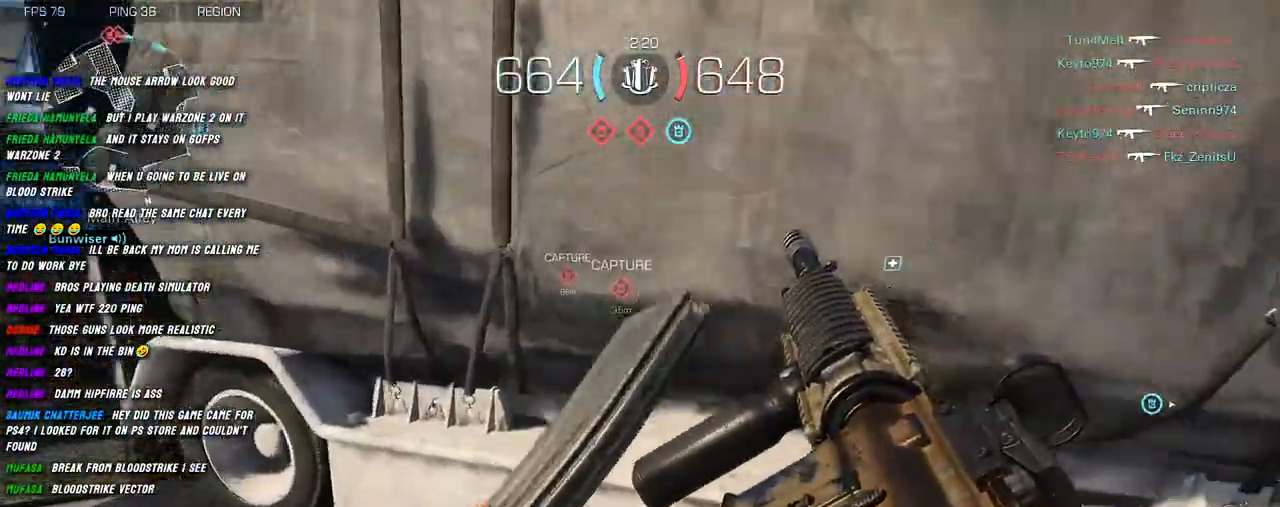
{"keys": ["d"], "mouse": [], "events": [[17, "d", "down"], [67, "a", "up"], [217, "a", "down"], [250, "d", "up"], [400, "d", "down"], [450, "a", "up"]]}
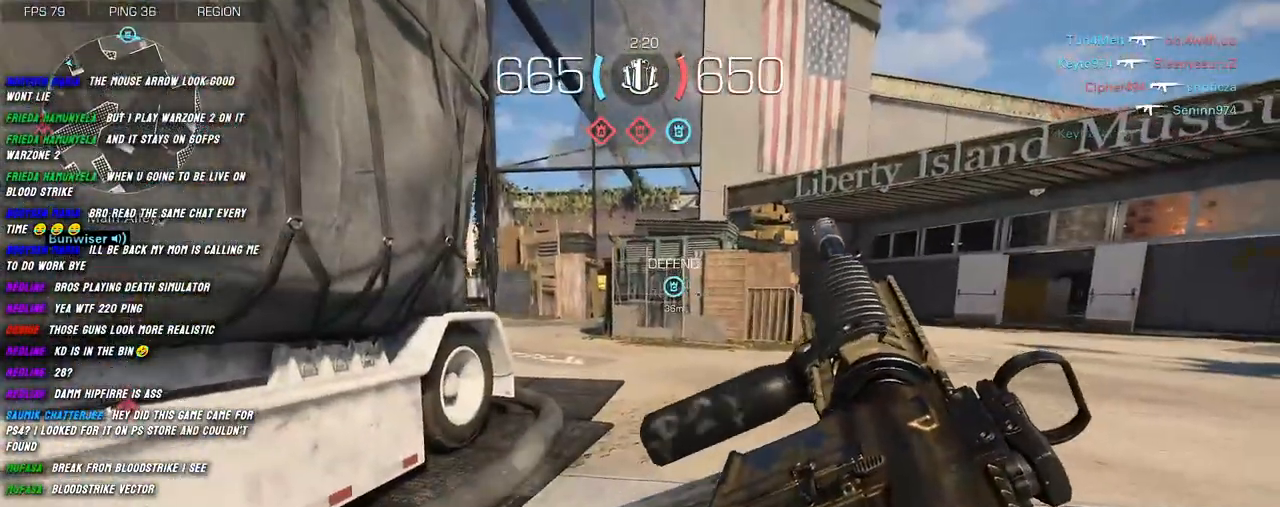
{"keys": ["d", "shift", "w"], "mouse": [], "events": [[67, "w", "down"], [84, "shift", "down"]]}
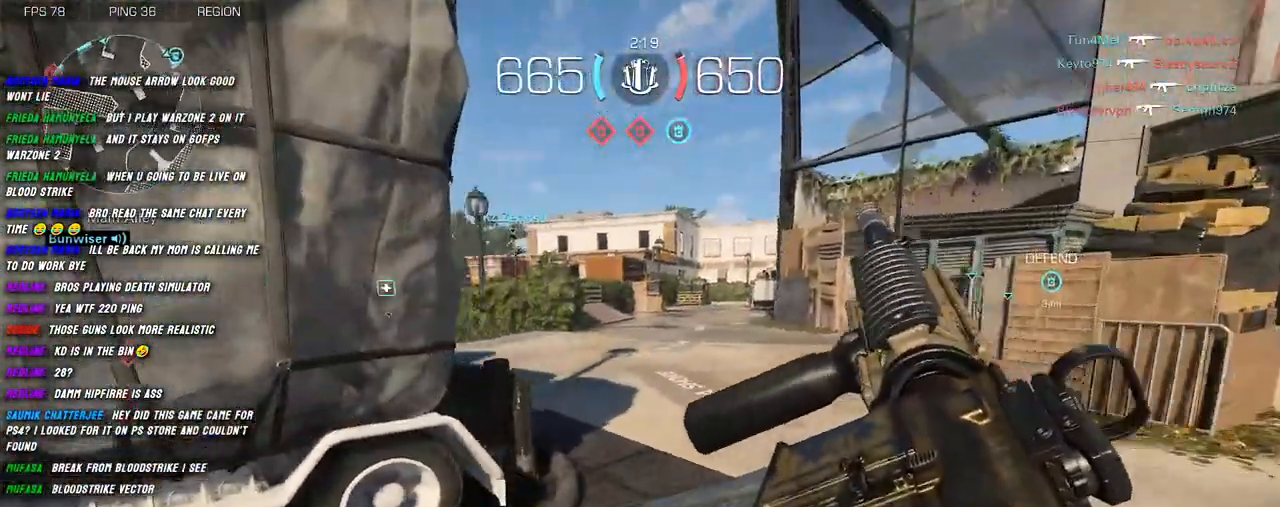
{"keys": ["d", "shift", "w"], "mouse": ["right"], "events": [[117, "space", "down"], [184, "mouse_right", "down"], [217, "space", "up"]]}
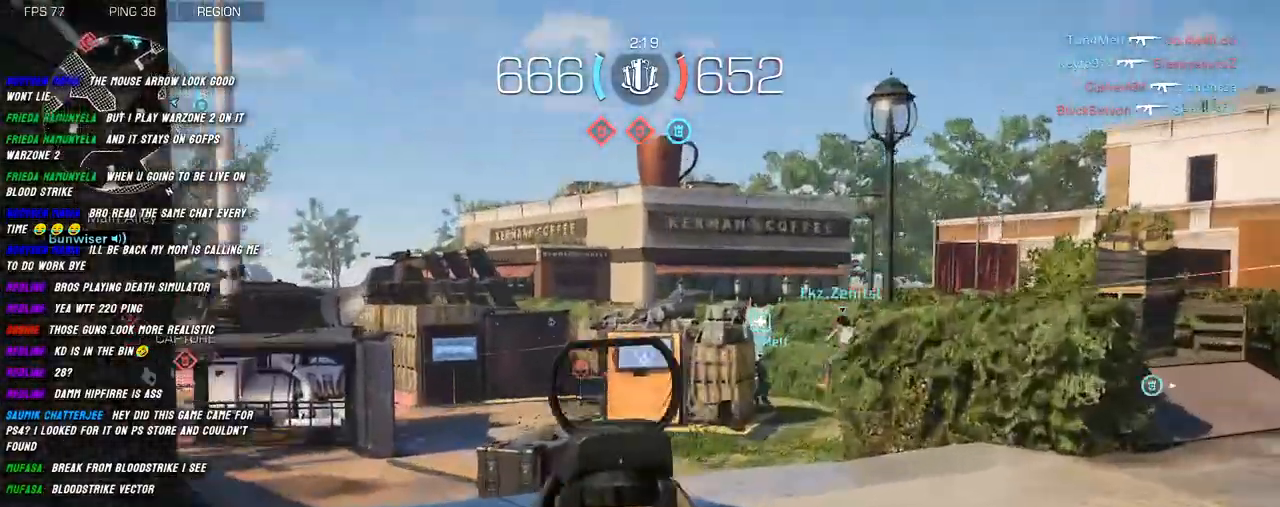
{"keys": ["shift", "w"], "mouse": ["right"], "events": [[167, "d", "up"]]}
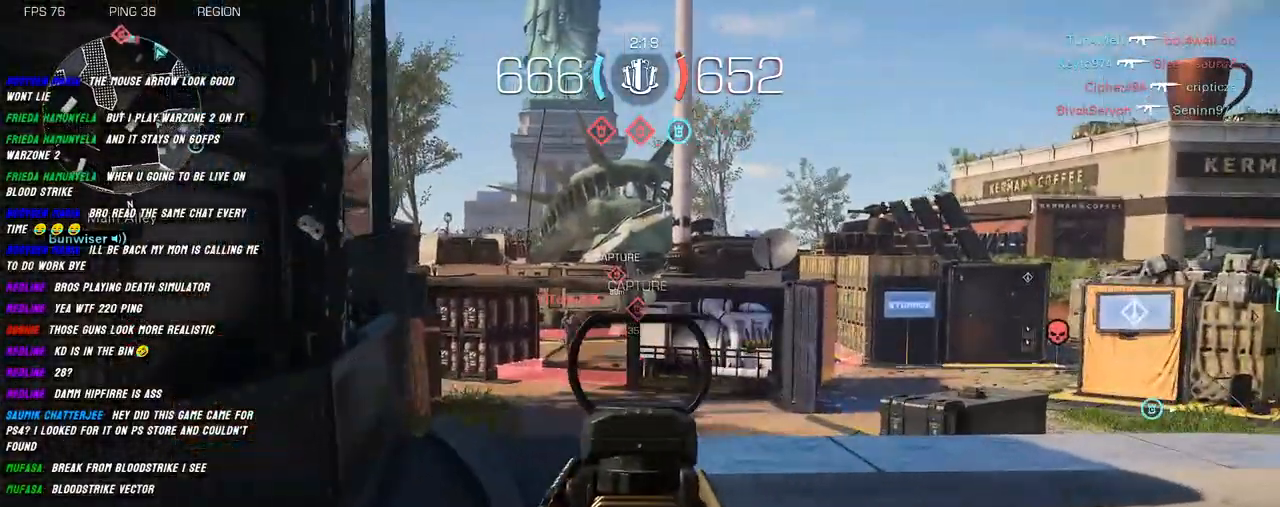
{"keys": ["s"], "mouse": ["left", "right"], "events": [[50, "d", "down"], [100, "d", "up"], [384, "w", "up"], [400, "shift", "up"], [450, "mouse_left", "down"], [500, "s", "down"]]}
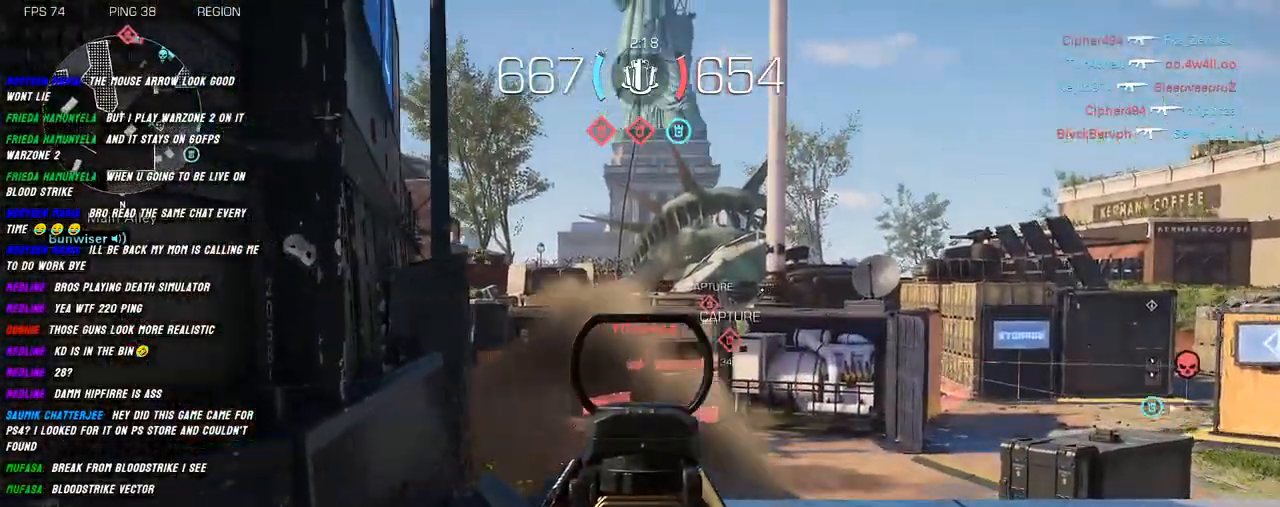
{"keys": ["a", "s"], "mouse": ["left", "right"], "events": [[150, "a", "down"]]}
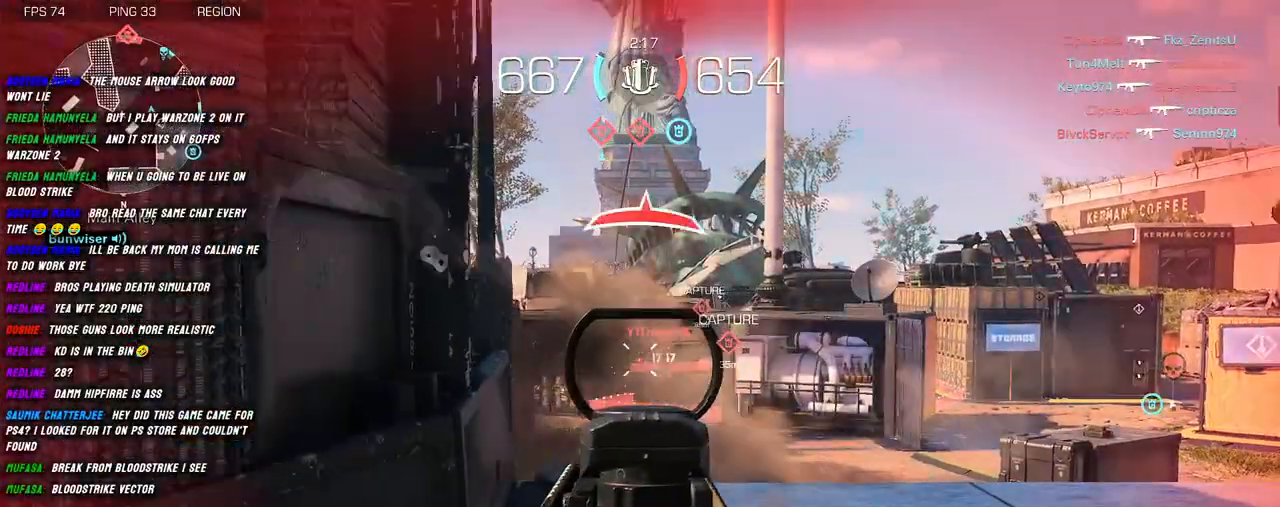
{"keys": ["d", "s"], "mouse": ["left", "right"], "events": [[484, "d", "down"], [500, "a", "up"]]}
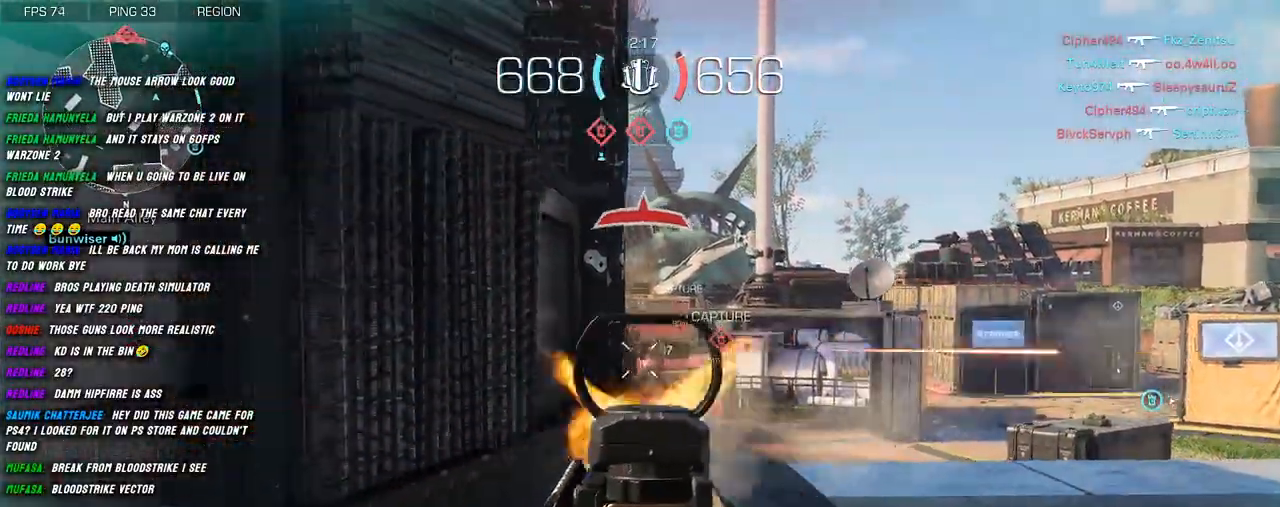
{"keys": ["a"], "mouse": ["left", "right"], "events": [[334, "s", "up"], [350, "a", "down"], [467, "d", "up"]]}
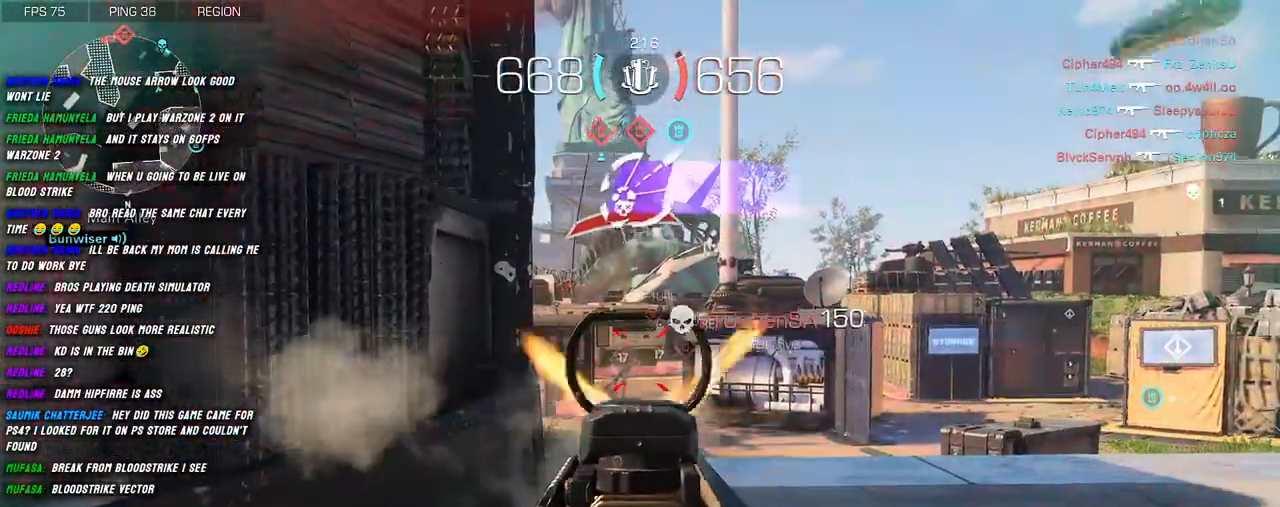
{"keys": ["a", "r", "w"], "mouse": [], "events": [[267, "w", "down"], [284, "mouse_right", "up"], [300, "mouse_left", "up"], [400, "r", "down"]]}
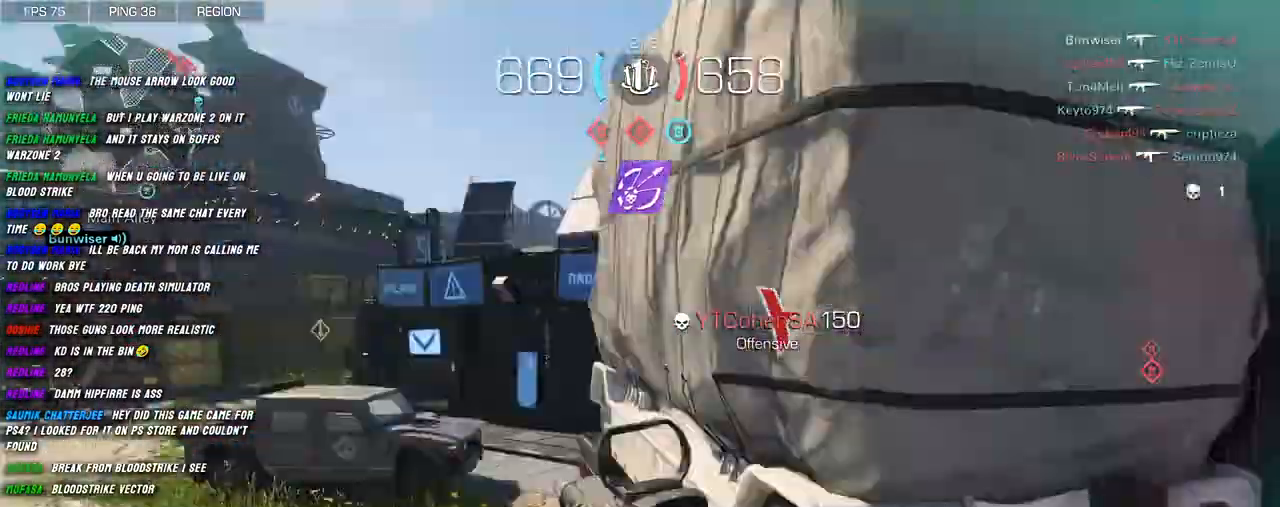
{"keys": ["a", "w"], "mouse": [], "events": [[34, "r", "up"]]}
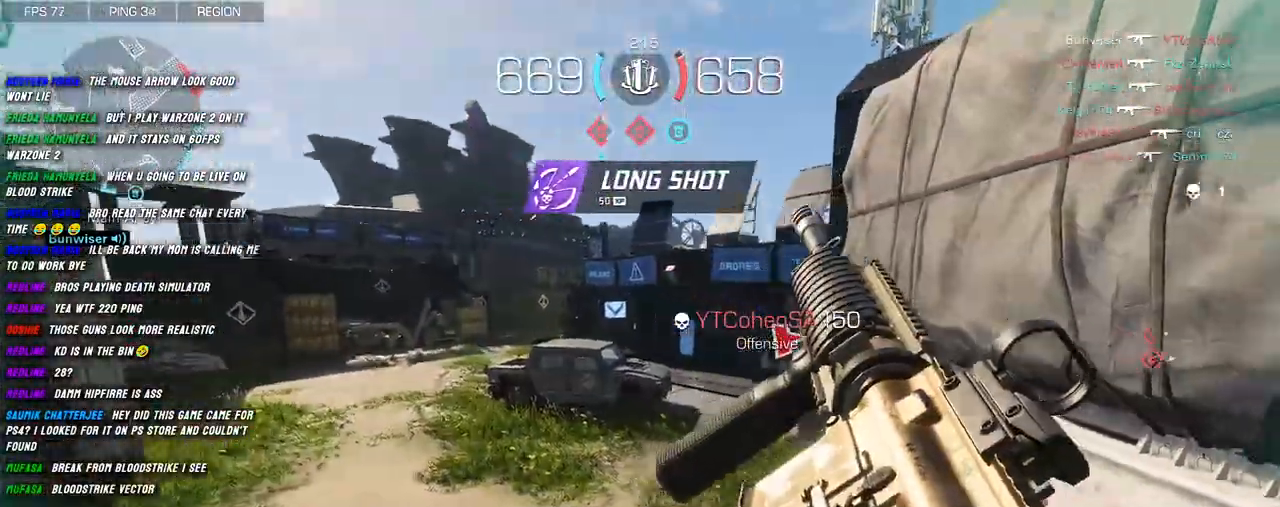
{"keys": ["d", "w"], "mouse": [], "events": [[234, "d", "down"], [267, "a", "up"], [267, "w", "up"], [434, "w", "down"]]}
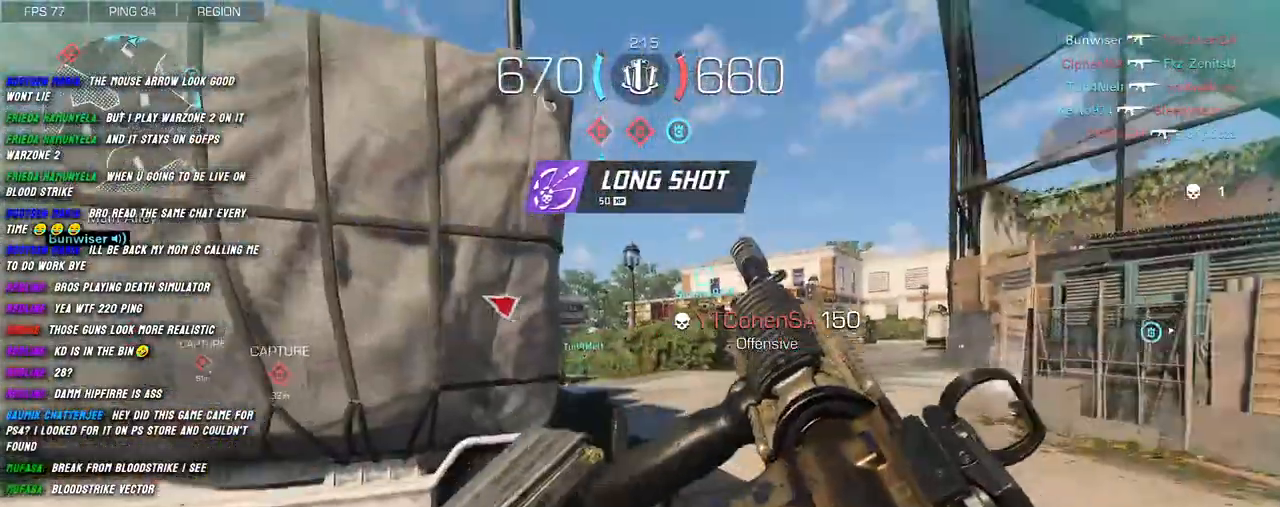
{"keys": ["d", "shift", "w"], "mouse": [], "events": [[284, "d", "up"], [367, "shift", "down"], [484, "d", "down"]]}
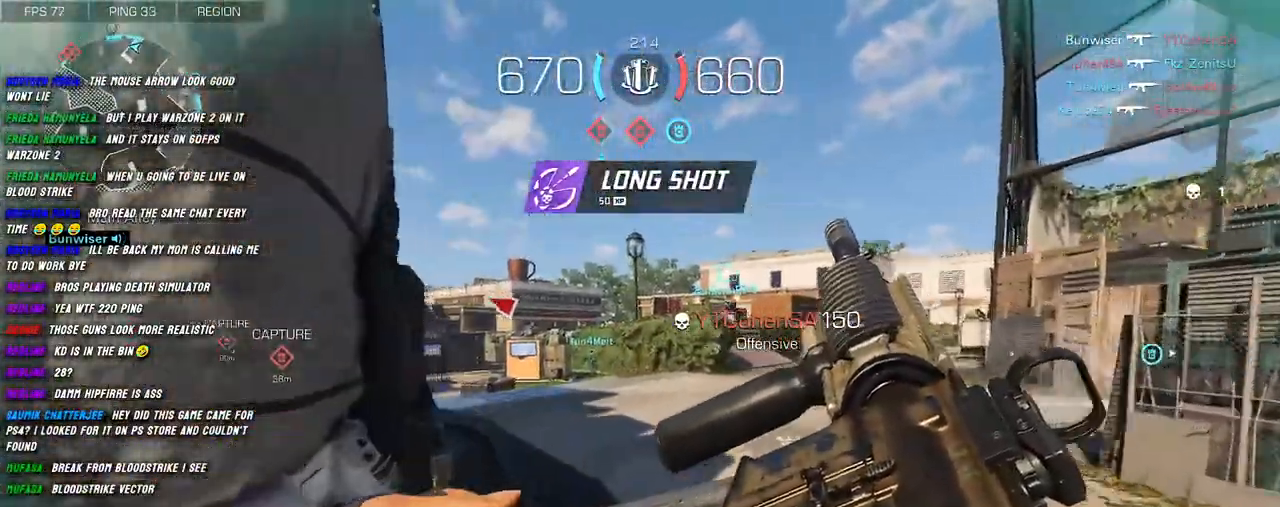
{"keys": ["d", "shift", "w"], "mouse": ["right"], "events": [[17, "mouse_right", "down"], [34, "space", "down"], [200, "space", "up"]]}
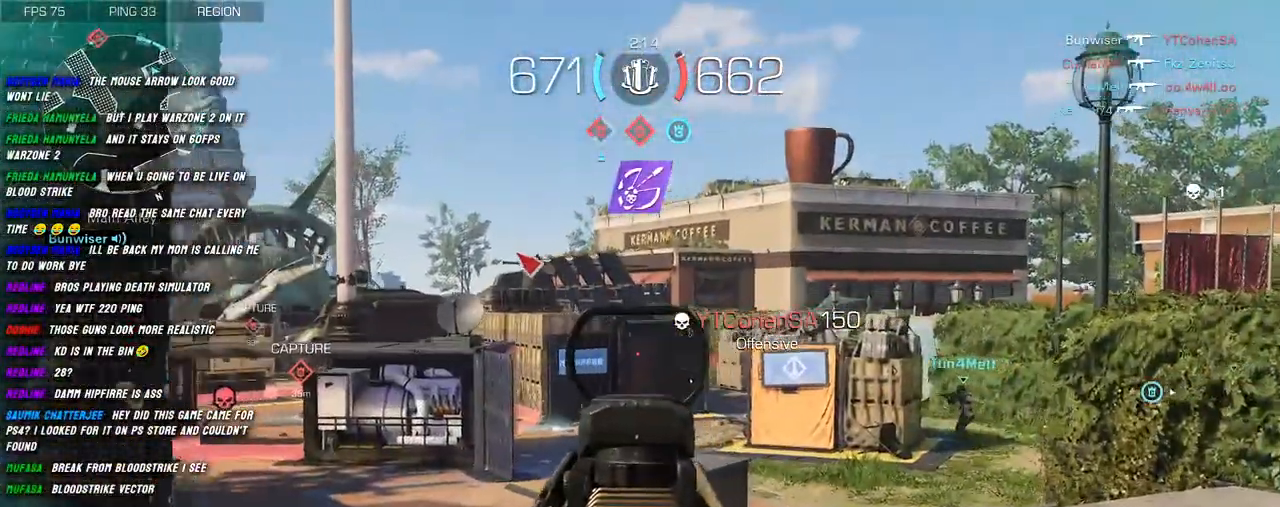
{"keys": ["w"], "mouse": [], "events": [[34, "d", "up"], [67, "mouse_right", "up"], [67, "shift", "up"], [184, "shift", "down"], [250, "shift", "up"], [334, "shift", "down"], [417, "shift", "up"]]}
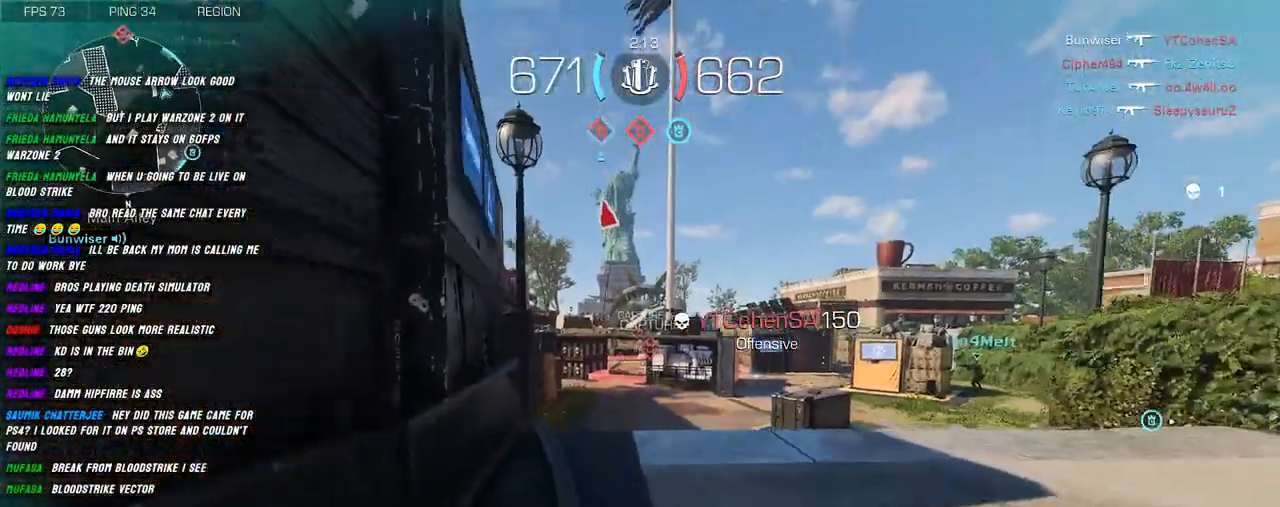
{"keys": ["shift", "w"], "mouse": ["right"], "events": [[17, "mouse_right", "down"], [17, "shift", "down"], [34, "space", "down"], [117, "a", "down"], [150, "space", "up"], [217, "a", "up"], [250, "d", "down"], [350, "d", "up"]]}
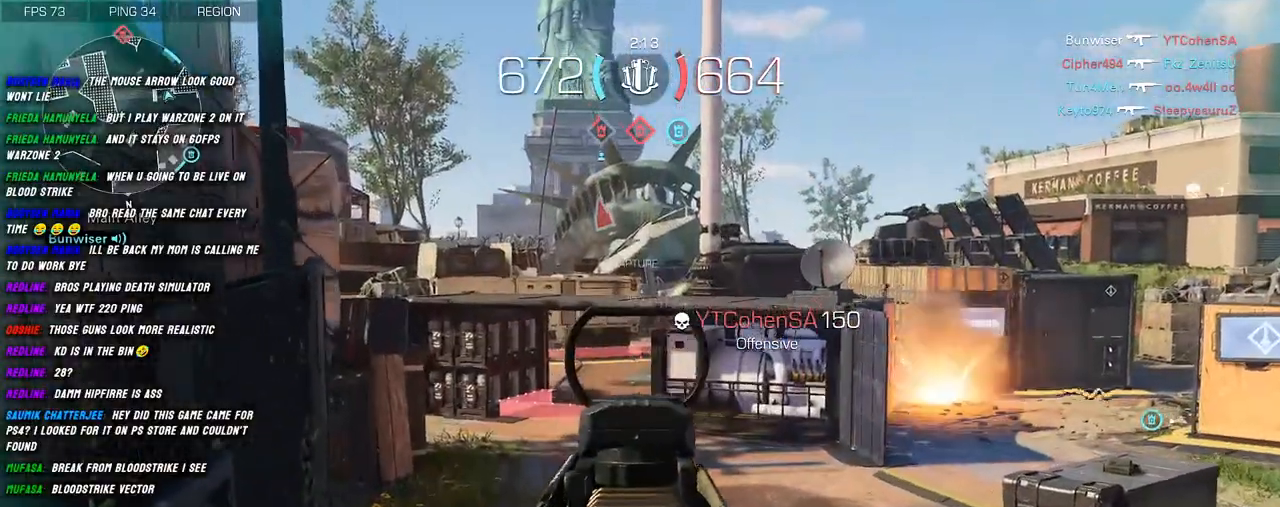
{"keys": ["w"], "mouse": [], "events": [[34, "mouse_right", "up"], [150, "shift", "up"], [250, "shift", "down"], [300, "shift", "up"], [417, "shift", "down"], [484, "shift", "up"]]}
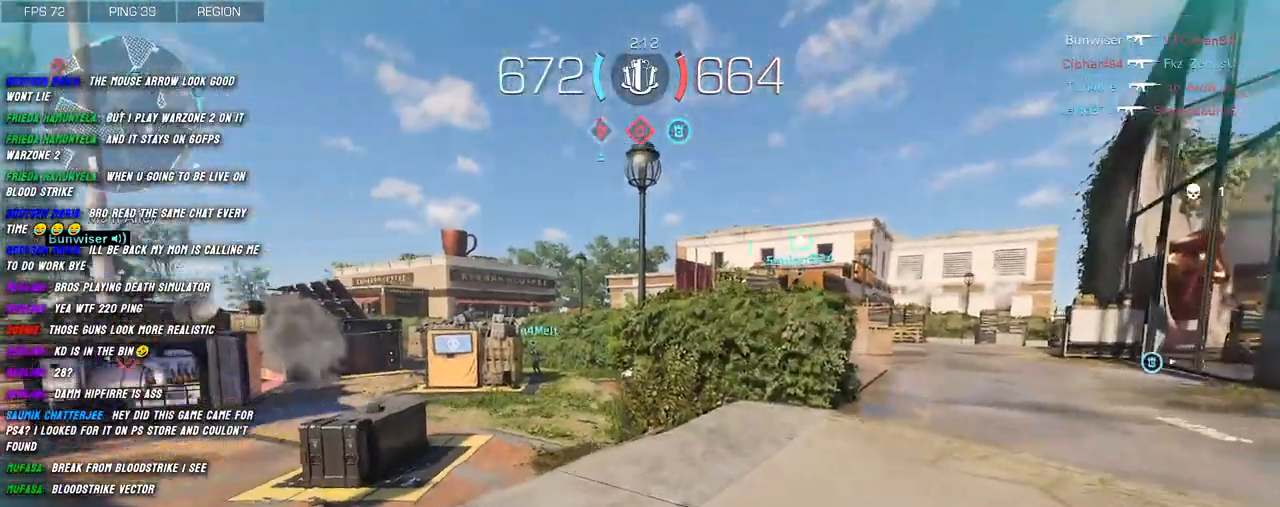
{"keys": ["shift", "w"], "mouse": [], "events": [[84, "shift", "down"]]}
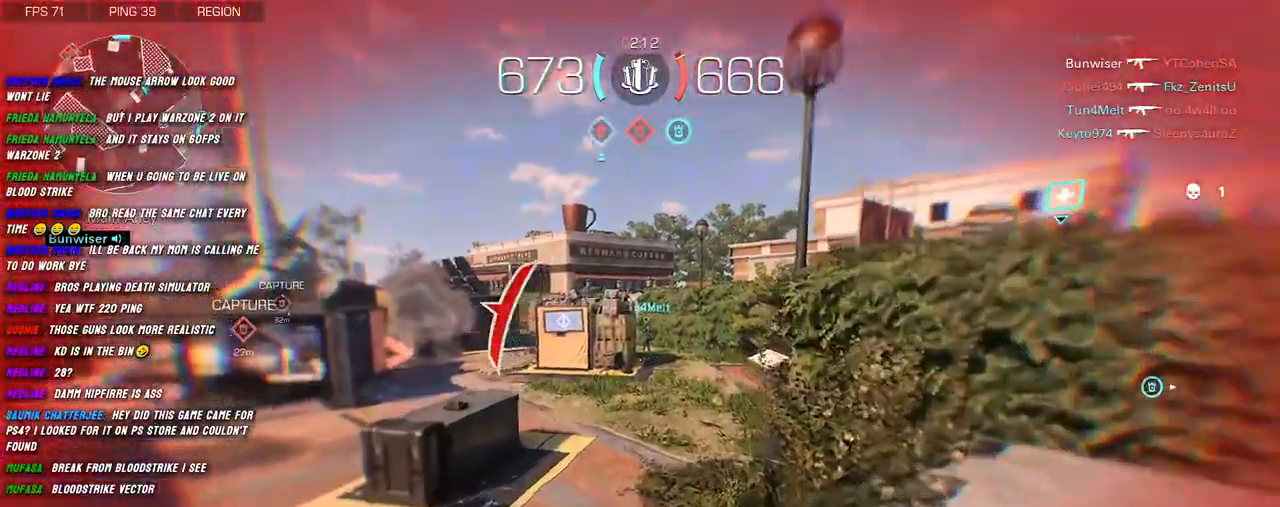
{"keys": ["d", "shift", "w"], "mouse": [], "events": [[17, "d", "down"], [17, "space", "down"], [84, "space", "up"]]}
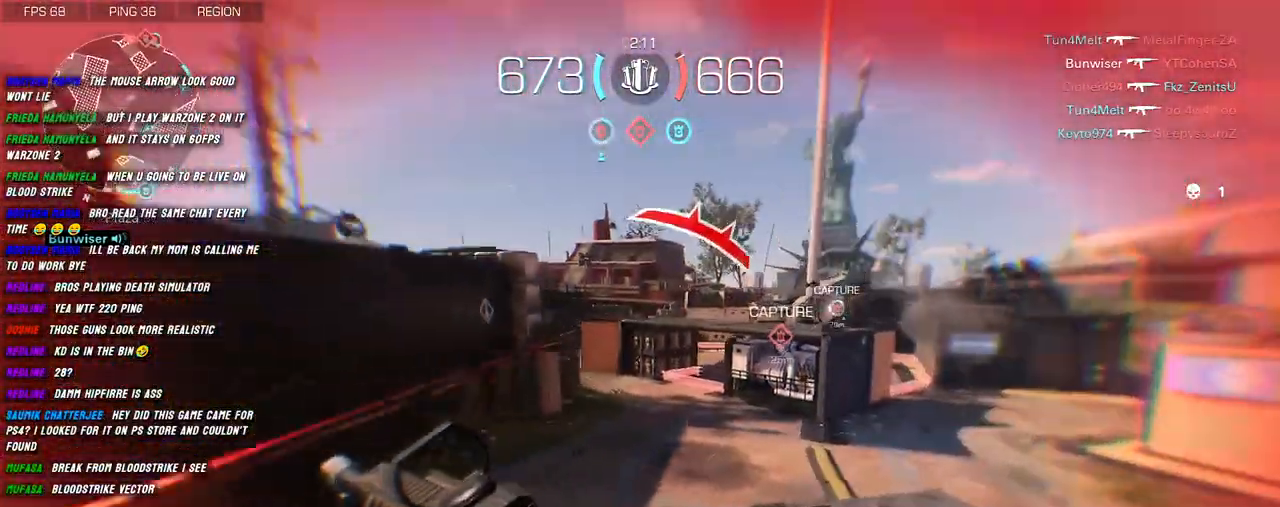
{"keys": ["d", "shift", "w"], "mouse": ["right"], "events": [[384, "mouse_right", "down"]]}
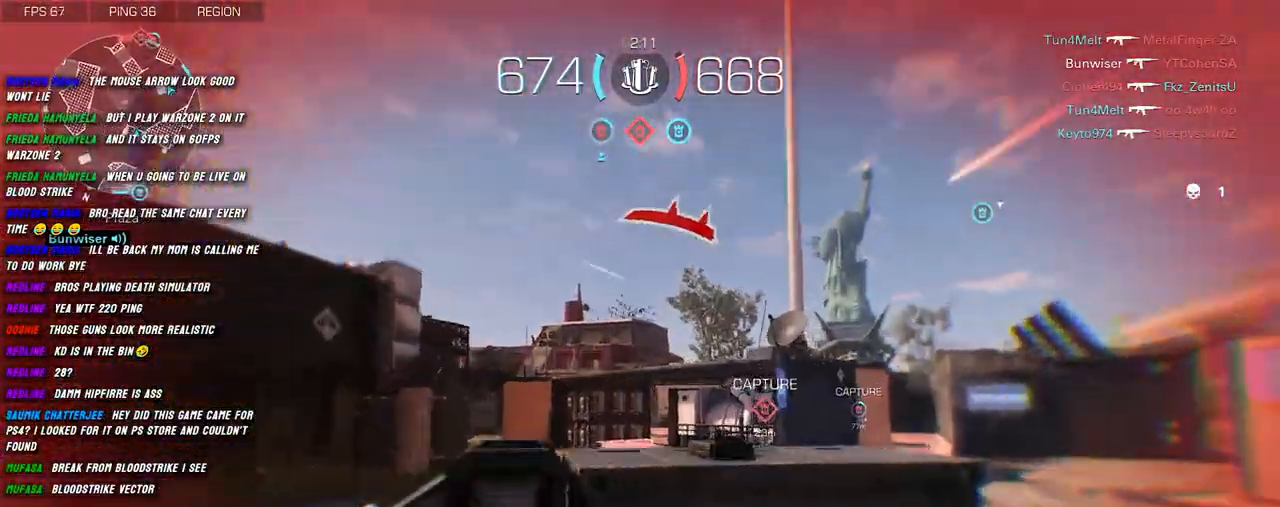
{"keys": ["a", "shift", "w"], "mouse": ["right"], "events": [[134, "d", "up"], [234, "a", "down"]]}
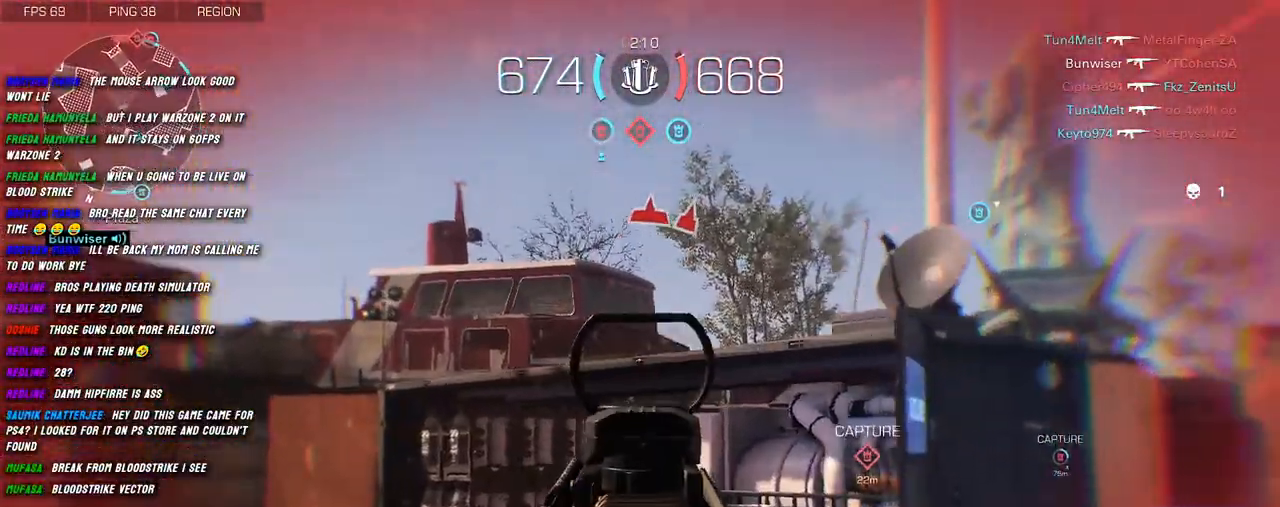
{"keys": ["a", "s"], "mouse": ["left", "right"], "events": [[17, "space", "down"], [17, "w", "up"], [34, "shift", "up"], [150, "s", "down"], [250, "mouse_left", "down"], [350, "space", "up"]]}
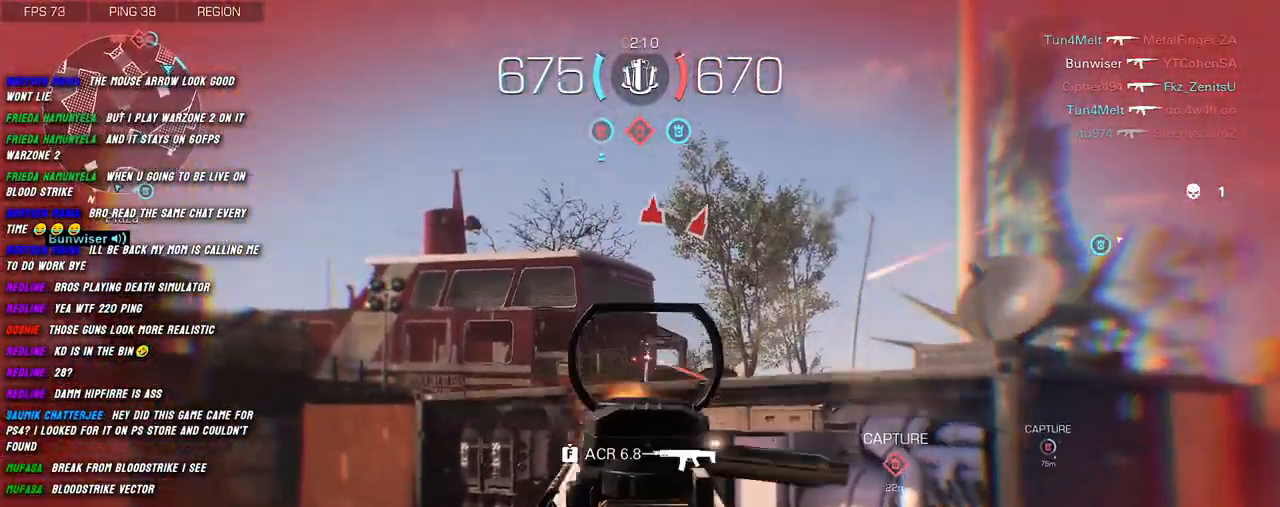
{"keys": ["shift", "w"], "mouse": [], "events": [[217, "d", "down"], [234, "mouse_left", "up"], [234, "mouse_right", "up"], [250, "a", "up"], [267, "s", "up"], [384, "w", "down"], [400, "shift", "down"], [434, "d", "up"]]}
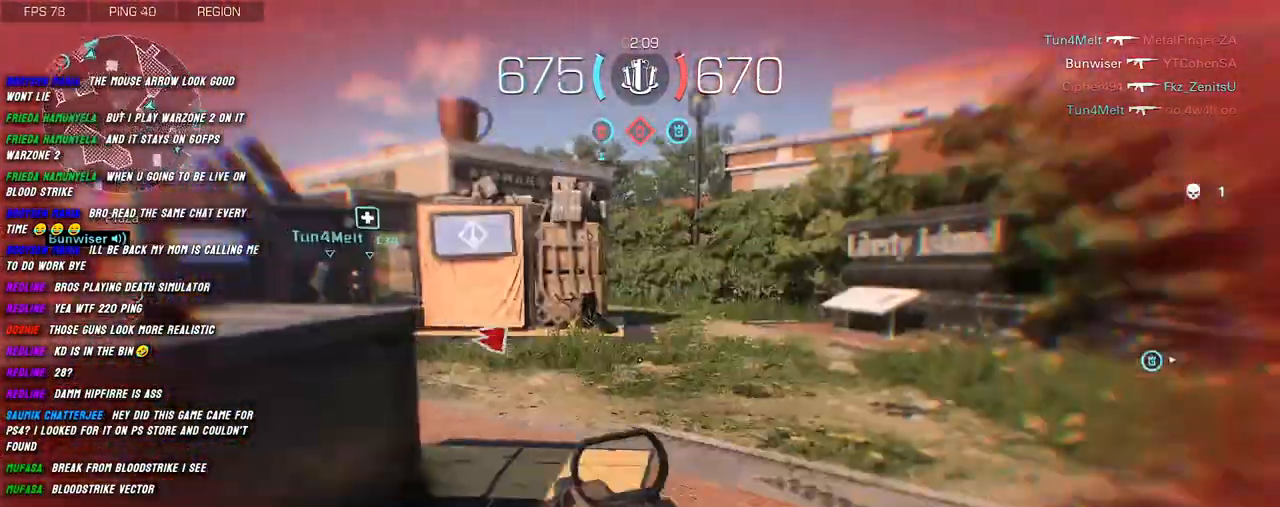
{"keys": ["shift", "w"], "mouse": [], "events": [[67, "shift", "up"], [184, "shift", "down"], [334, "shift", "up"], [367, "shift", "down"]]}
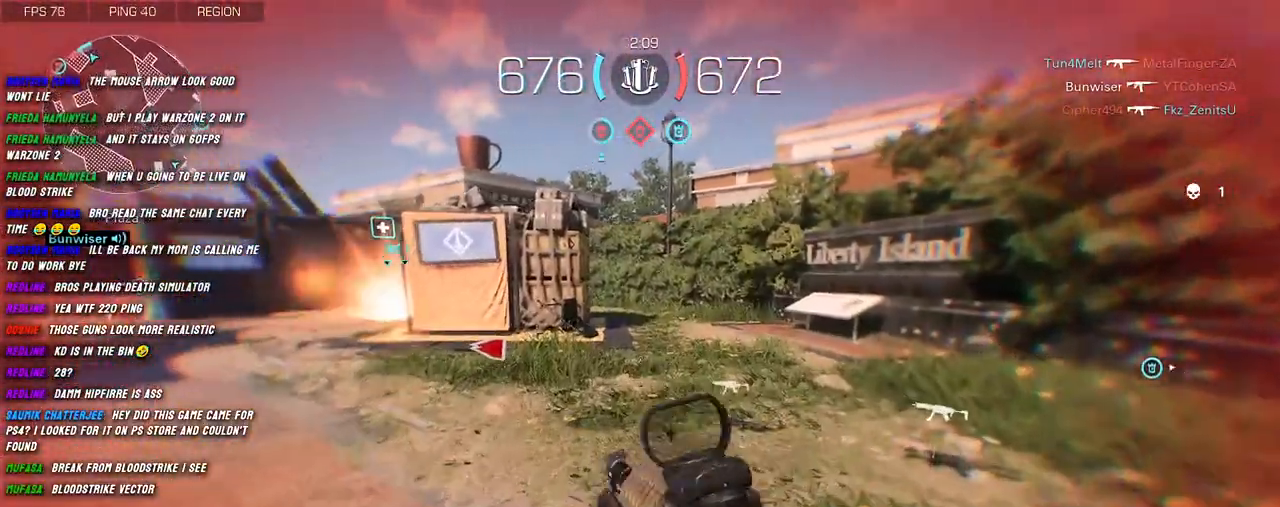
{"keys": ["e", "shift", "w"], "mouse": [], "events": [[67, "c", "down"], [250, "c", "up"], [417, "e", "down"]]}
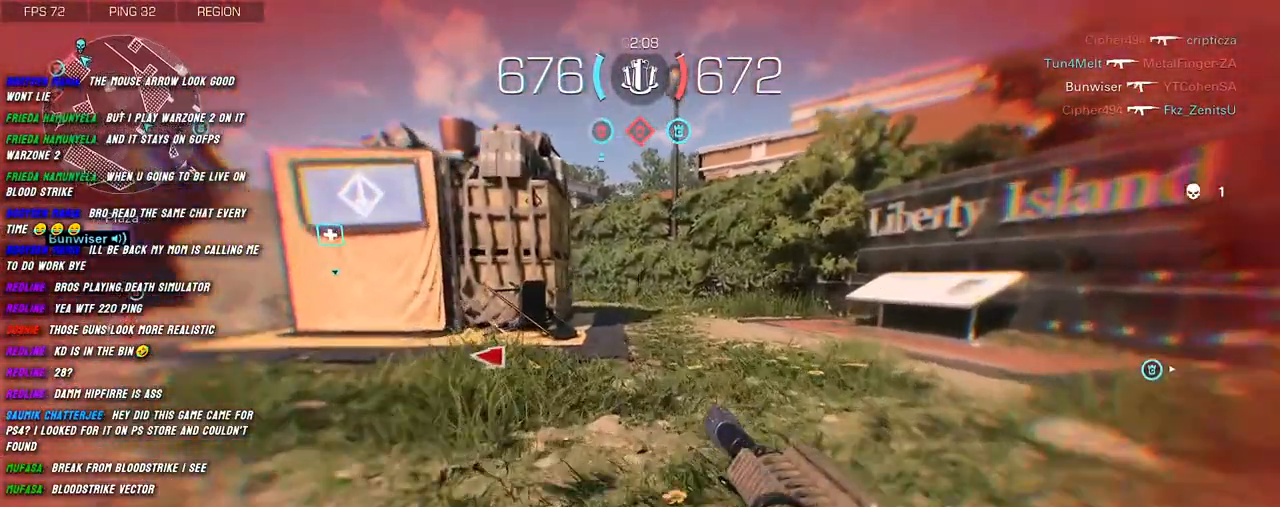
{"keys": ["shift", "w"], "mouse": [], "events": [[67, "e", "up"], [267, "space", "down"], [367, "space", "up"]]}